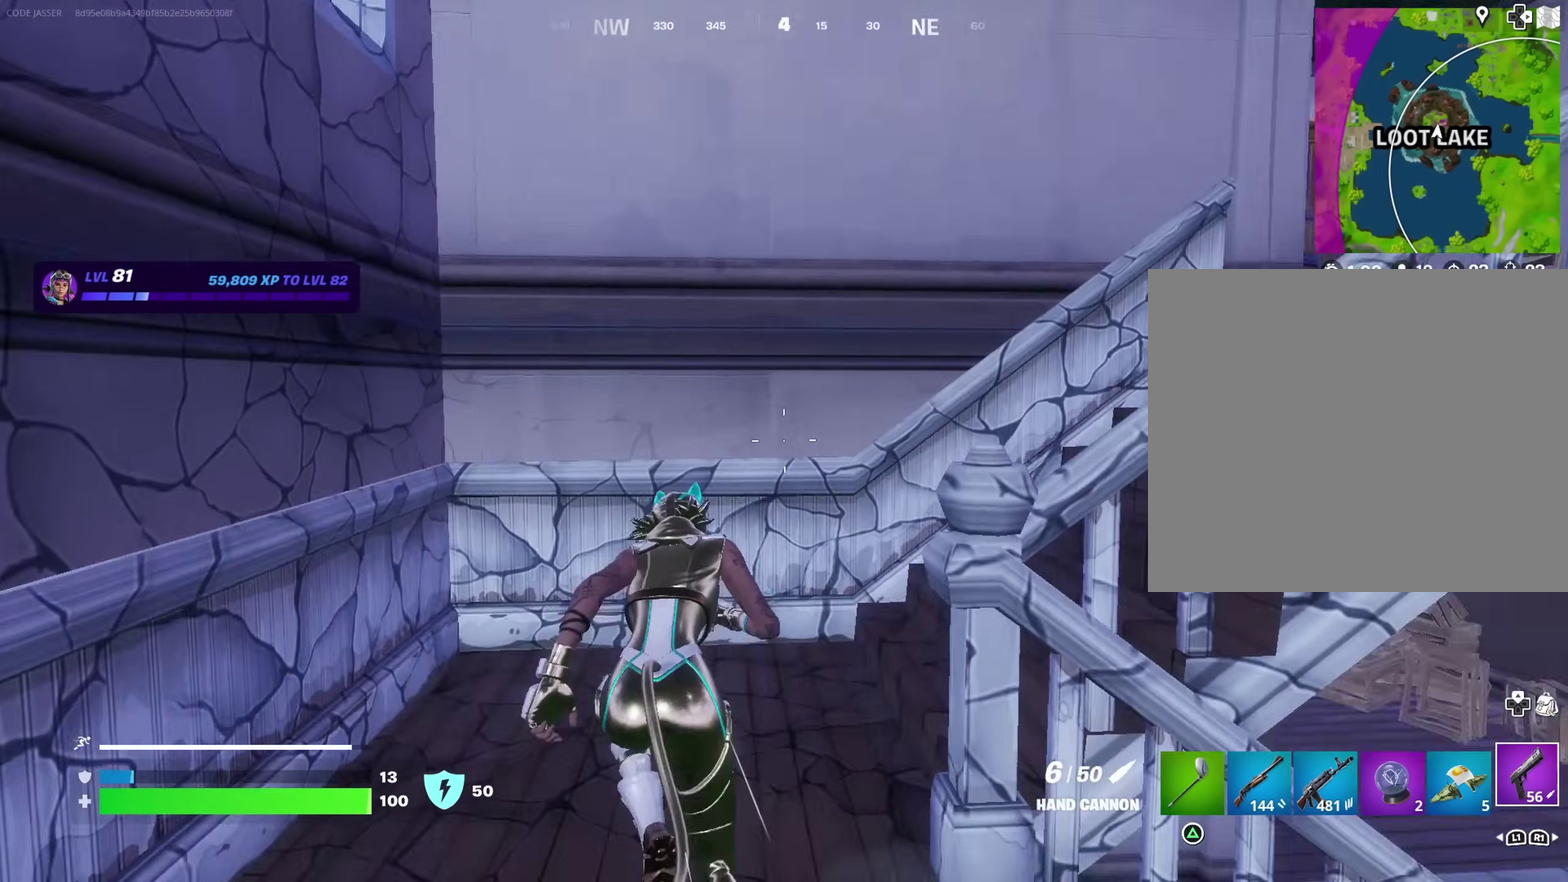
Gameplay with a controller (PlayStation layout); each line is a JSON object with the inputs held at the frame after it (dt_ms = milliseconds from this image to that frame). "events" lists button and stick changes between this image and that frame as [ms after this image, input, new state], when the widget could be followed in between. Not read: L1 R1.
{"dt_ms": 600, "buttons": [], "left_stick": "up-right", "right_stick": "center", "events": [[233, "right_stick", "center"], [500, "left_stick", "up-right"]]}
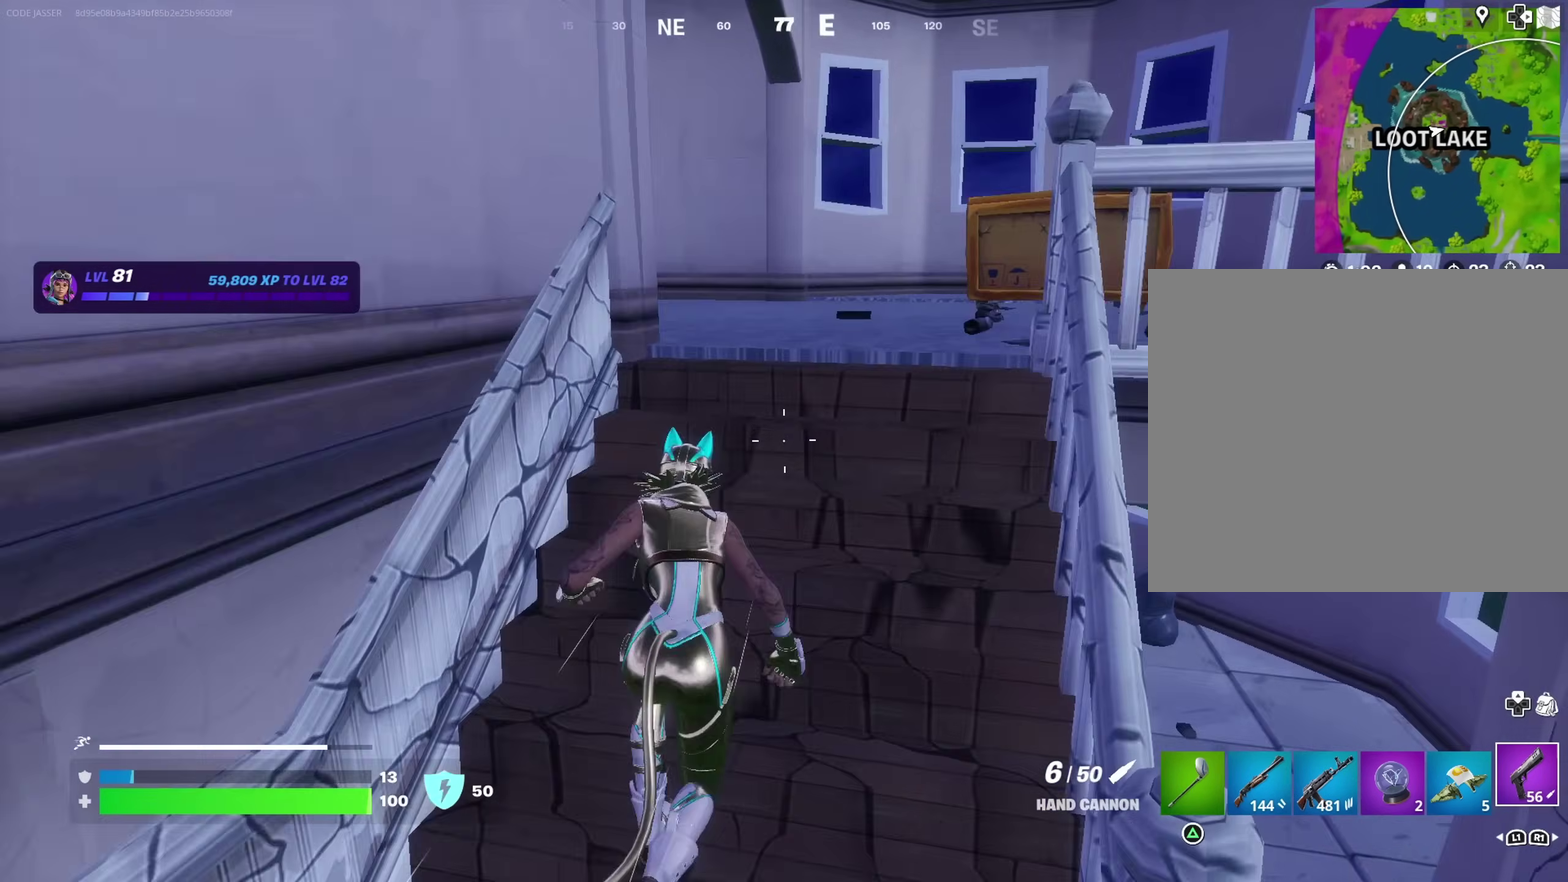
{"dt_ms": 400, "buttons": [], "left_stick": "up-right", "right_stick": "center", "events": [[200, "right_stick", "left"], [317, "right_stick", "center"]]}
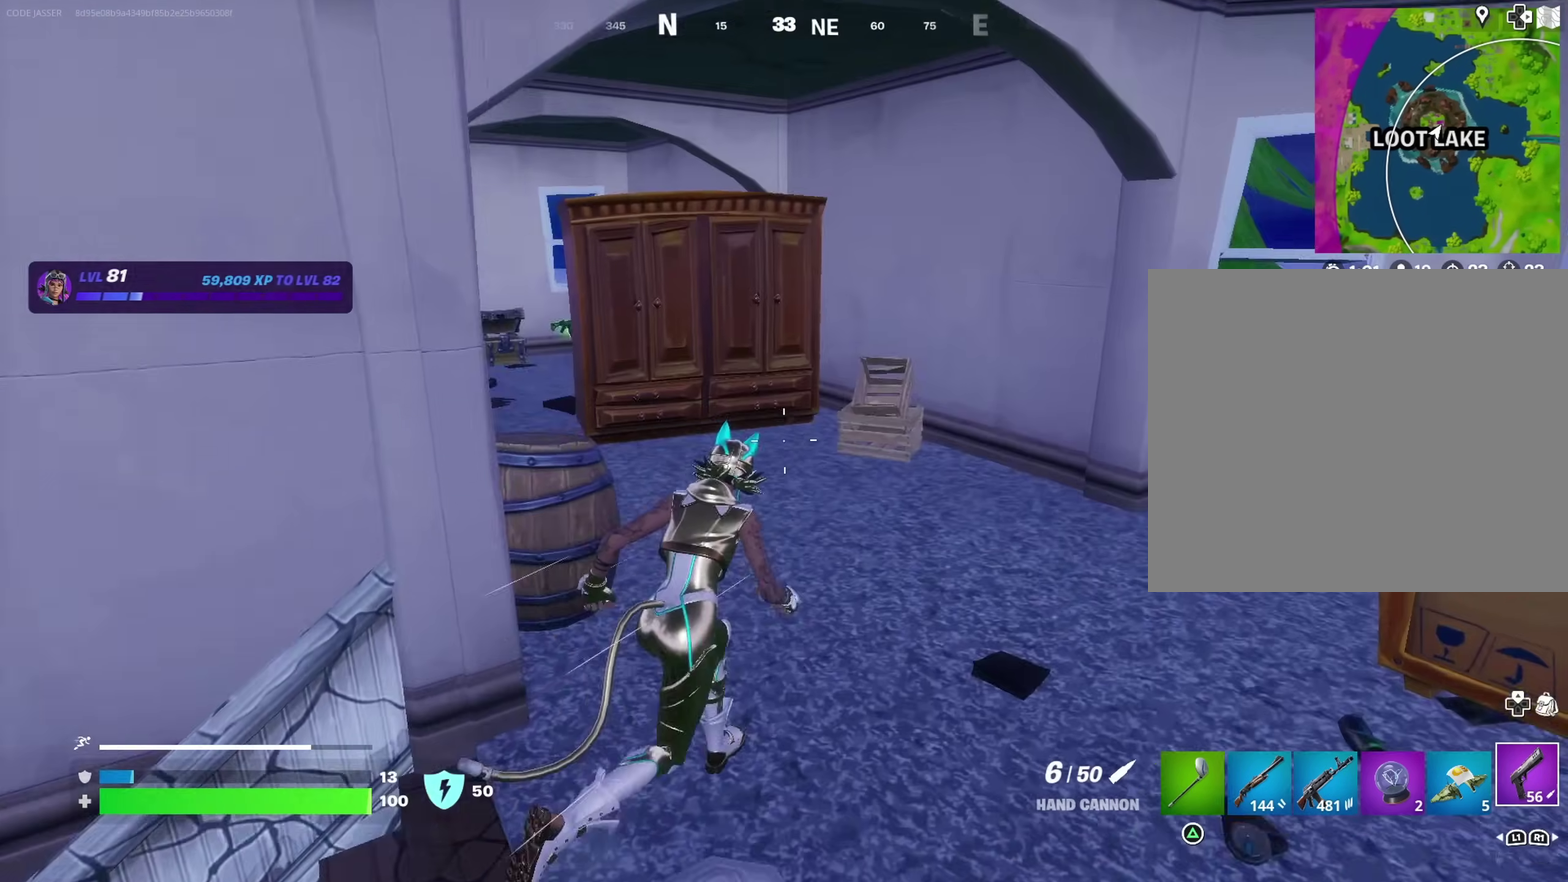
{"dt_ms": 500, "buttons": [], "left_stick": "up-left", "right_stick": "center", "events": [[50, "right_stick", "left"], [183, "right_stick", "center"], [317, "left_stick", "up"], [367, "left_stick", "up-left"], [367, "right_stick", "left"], [433, "right_stick", "center"]]}
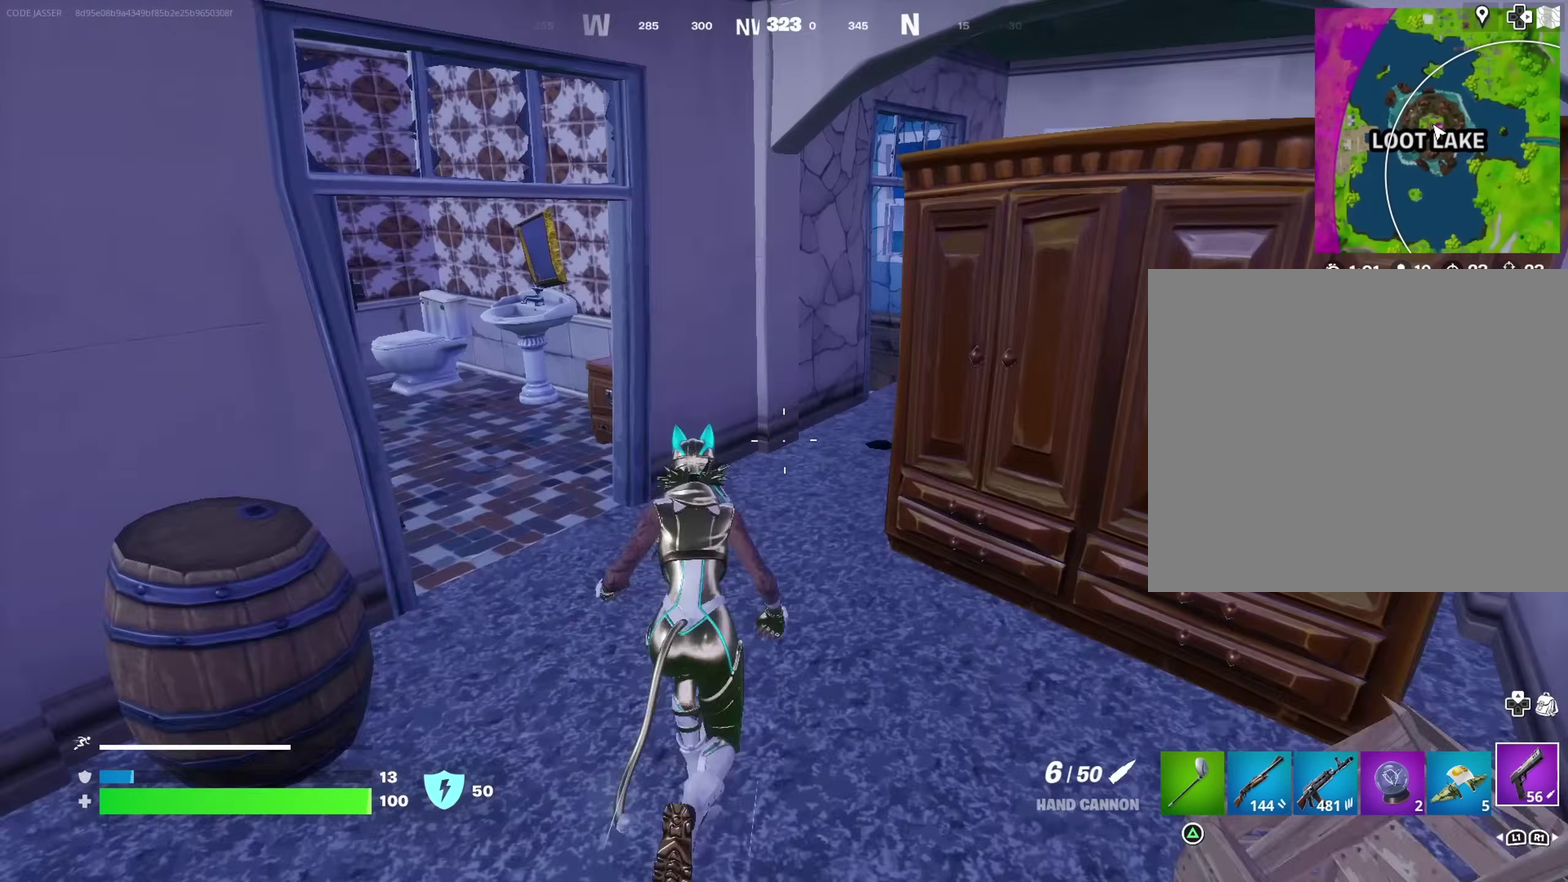
{"dt_ms": 500, "buttons": [], "left_stick": "up-right", "right_stick": "center", "events": [[167, "left_stick", "up"], [167, "right_stick", "right"], [250, "right_stick", "center"], [333, "left_stick", "up-right"]]}